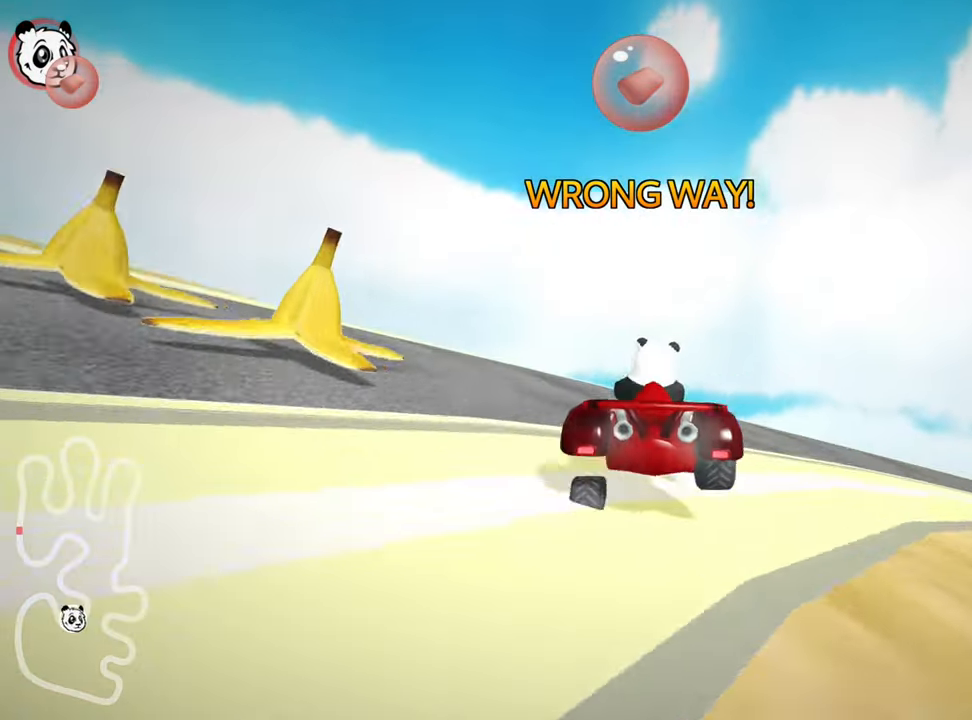
Gameplay with keyboard; each line is a JSON object with the keys held at the frame after it. "events" lists presses ("down") and releases ("up") of "down", "fire", "left", "look", "nitro", "right", "skid" and "up" between this image and that frame as [ms after this image, input, new state], when the widget could be followed in between. No other keys are recorded. Mouse input is not recorded. Key names are as the overlay labels them; some are game actions (e.g. jump) rather than physical keys. Not read: other_keys.
{"keys": ["right", "skid"], "events": [[50, "right", "up"], [150, "skid", "down"], [184, "left", "down"], [184, "up", "up"], [467, "left", "up"], [500, "right", "down"]]}
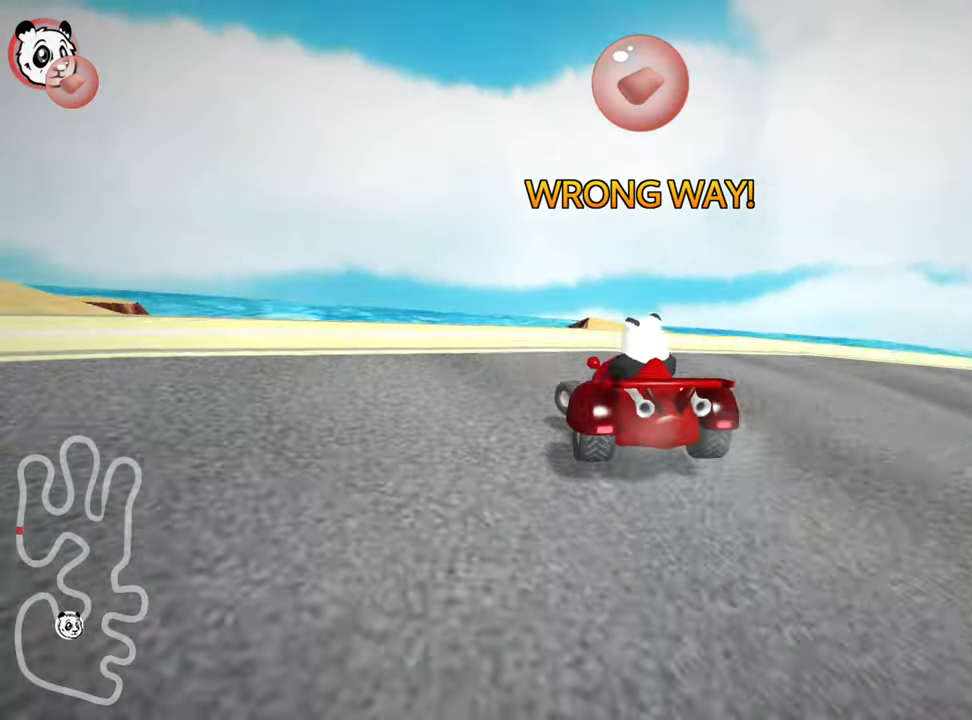
{"keys": ["down", "right", "skid"], "events": [[67, "right", "up"], [84, "left", "down"], [233, "left", "up"], [266, "right", "down"], [466, "down", "down"]]}
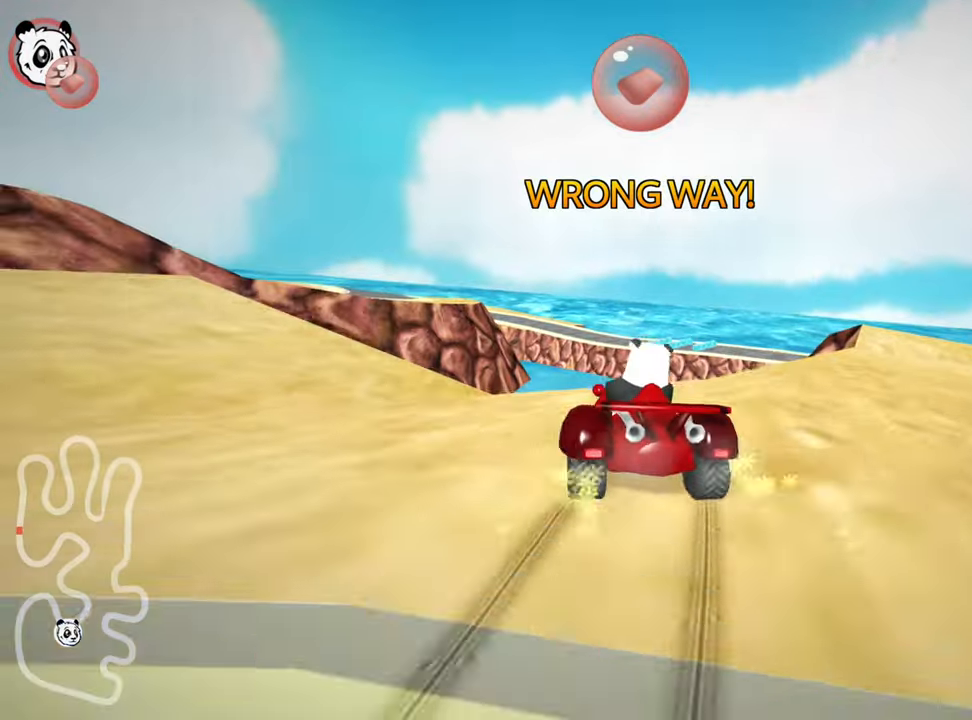
{"keys": ["right"], "events": [[150, "skid", "up"], [500, "down", "up"]]}
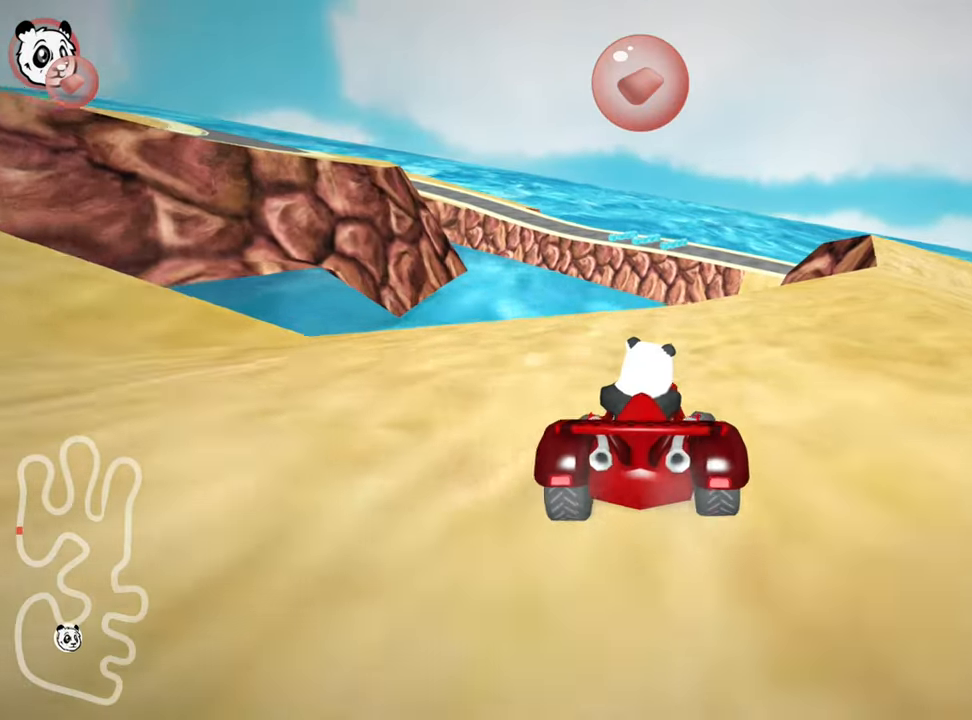
{"keys": ["right", "up"], "events": [[66, "skid", "down"], [116, "up", "down"], [283, "skid", "up"]]}
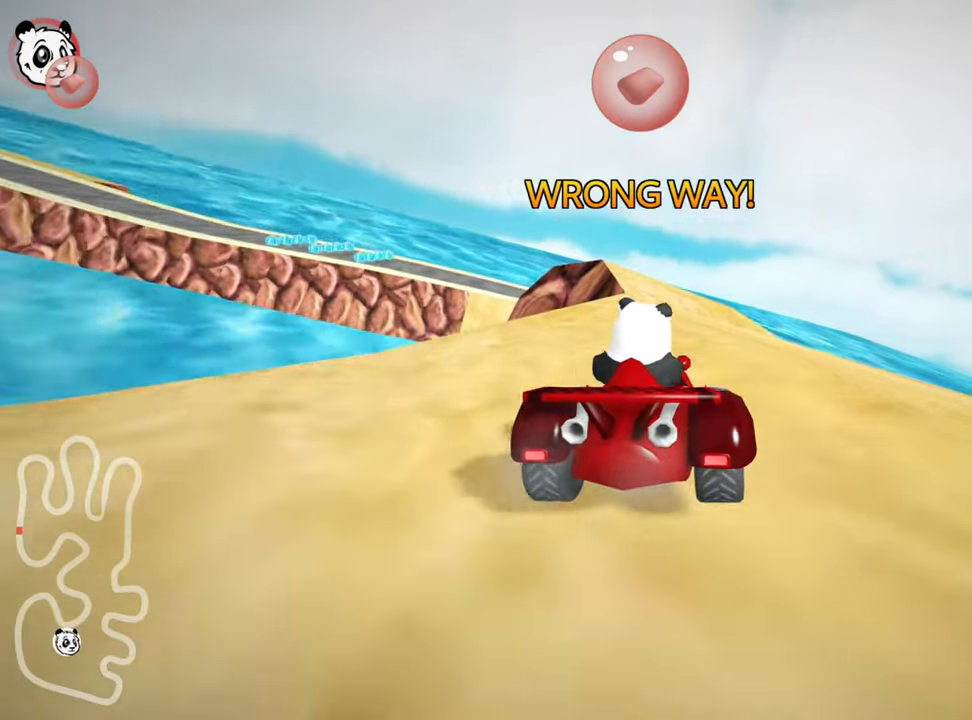
{"keys": ["right", "up"], "events": []}
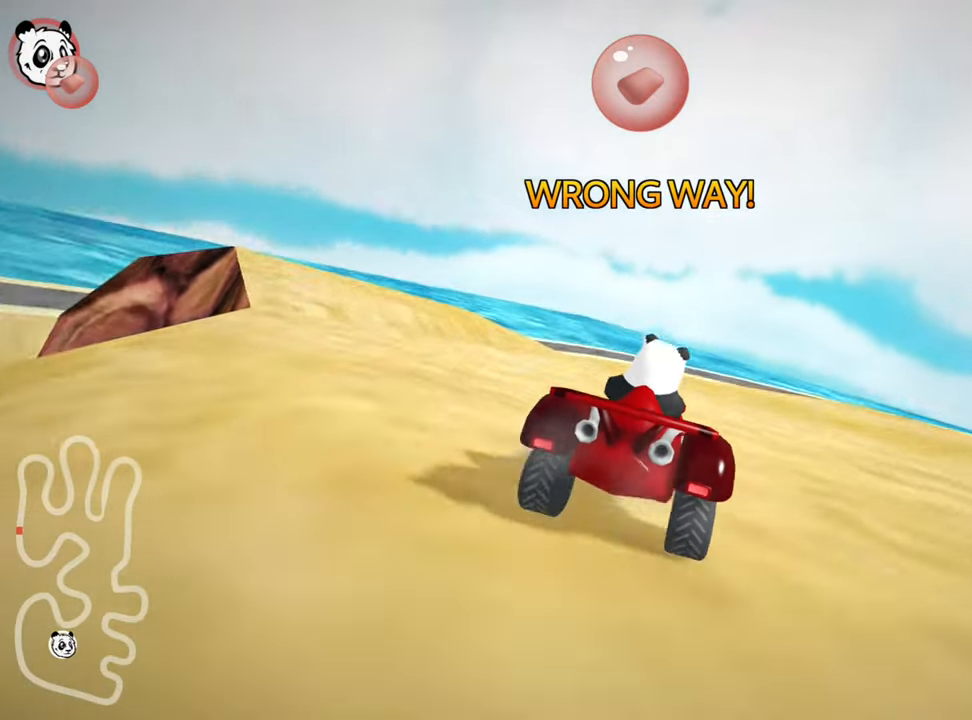
{"keys": ["right", "skid", "up"], "events": [[16, "right", "up"], [66, "left", "down"], [83, "skid", "down"], [283, "right", "down"], [316, "left", "up"]]}
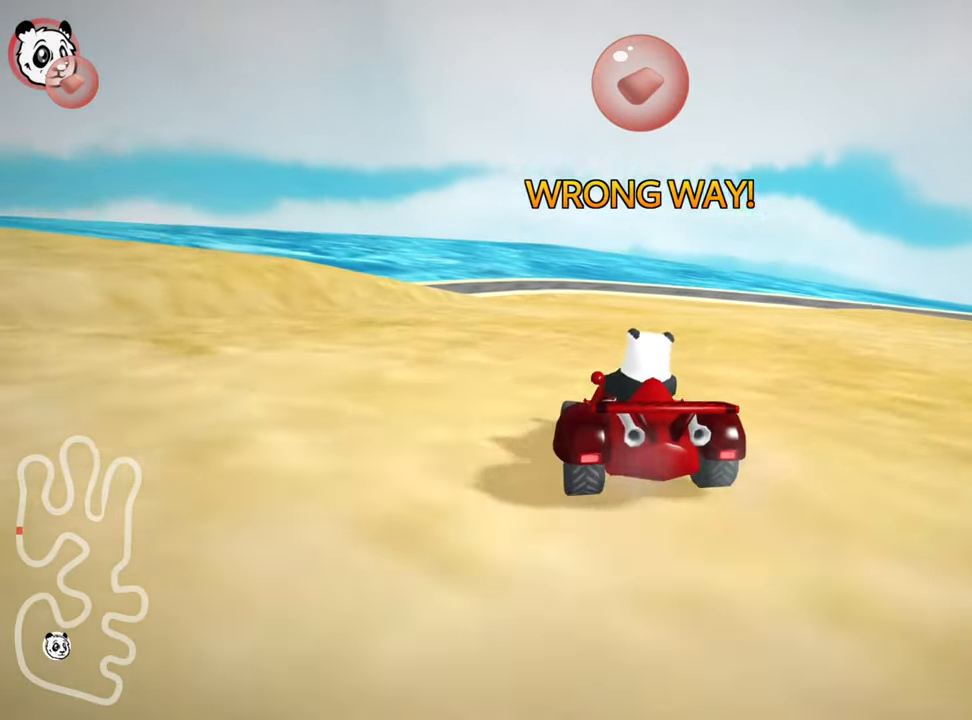
{"keys": ["right", "skid", "up"], "events": []}
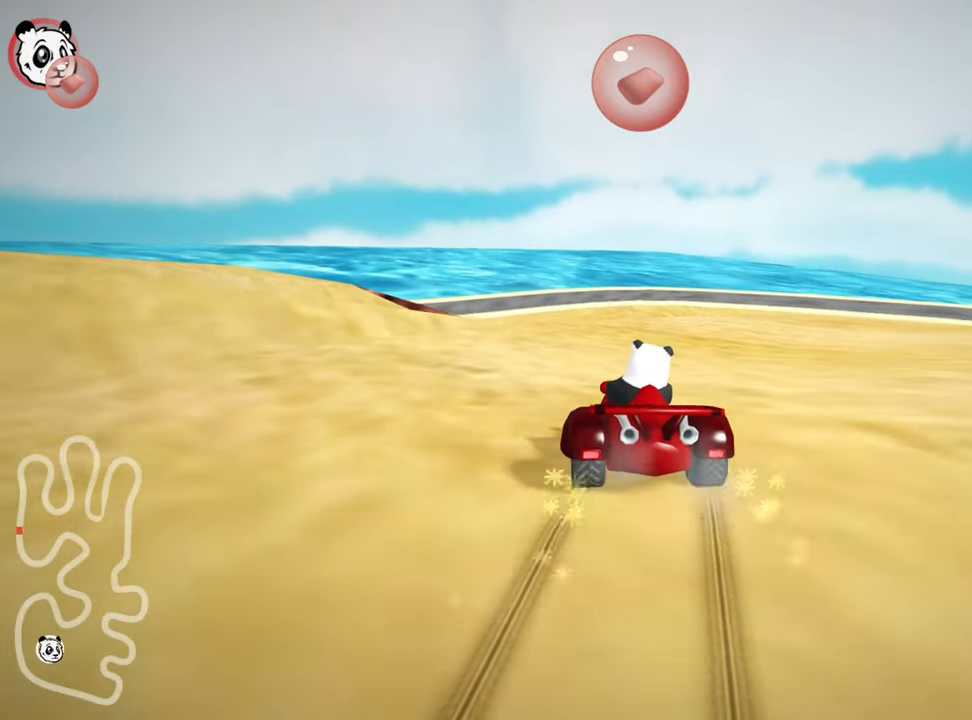
{"keys": ["skid", "up"], "events": [[150, "left", "down"], [166, "right", "up"], [316, "left", "up"]]}
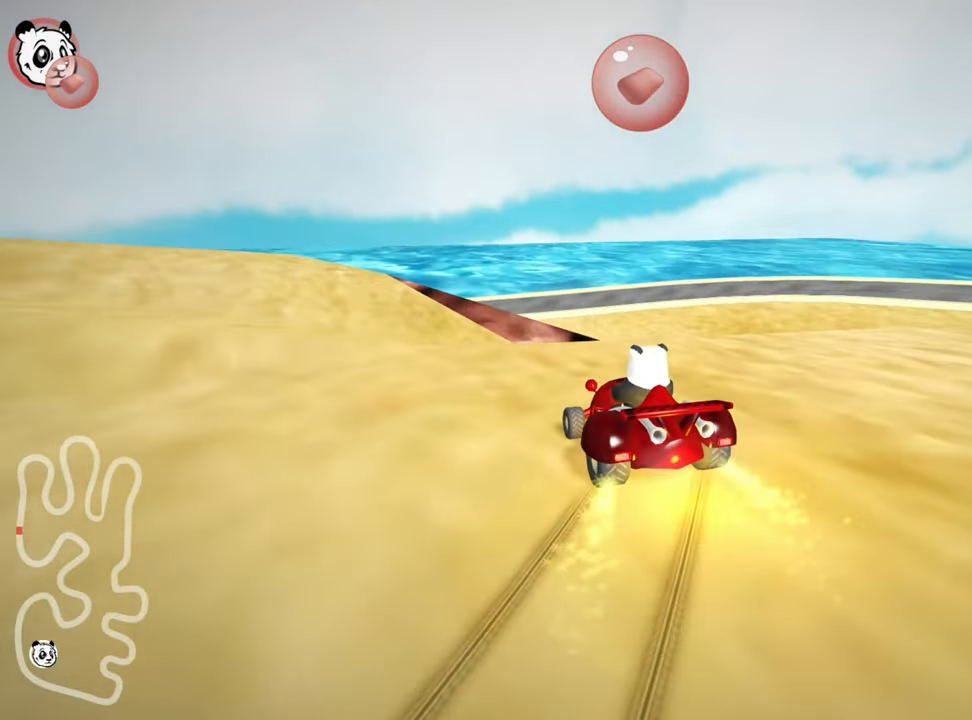
{"keys": ["left", "skid", "up"], "events": [[16, "right", "down"], [450, "right", "up"], [466, "left", "down"]]}
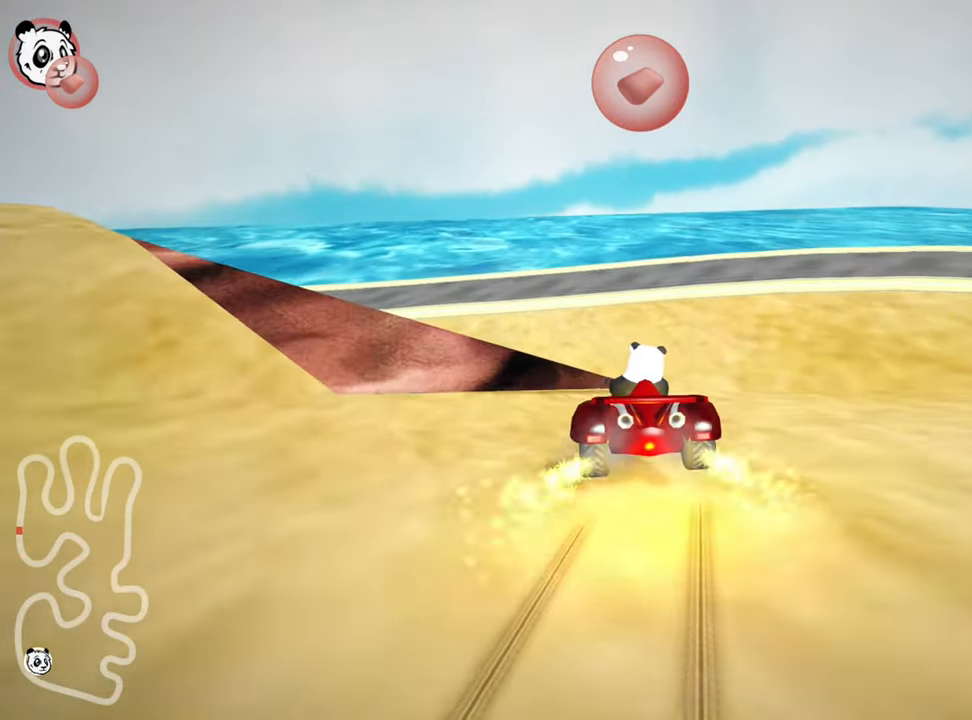
{"keys": ["left"], "events": [[50, "up", "up"], [233, "skid", "up"], [366, "down", "down"], [433, "down", "up"]]}
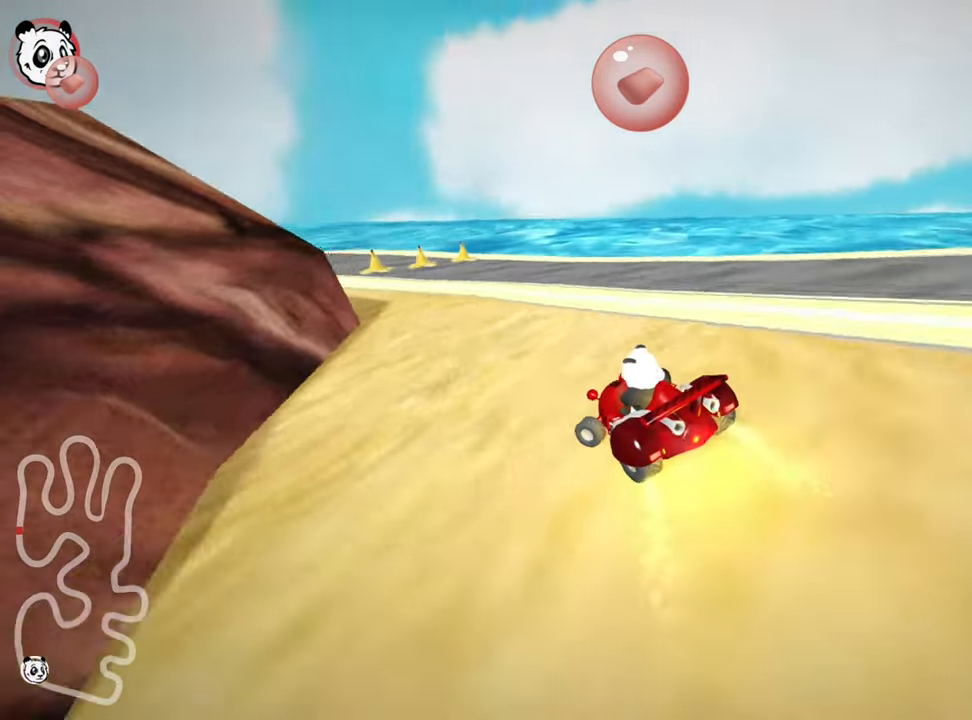
{"keys": ["up"], "events": [[83, "up", "down"], [150, "left", "up"], [166, "right", "down"], [350, "right", "up"]]}
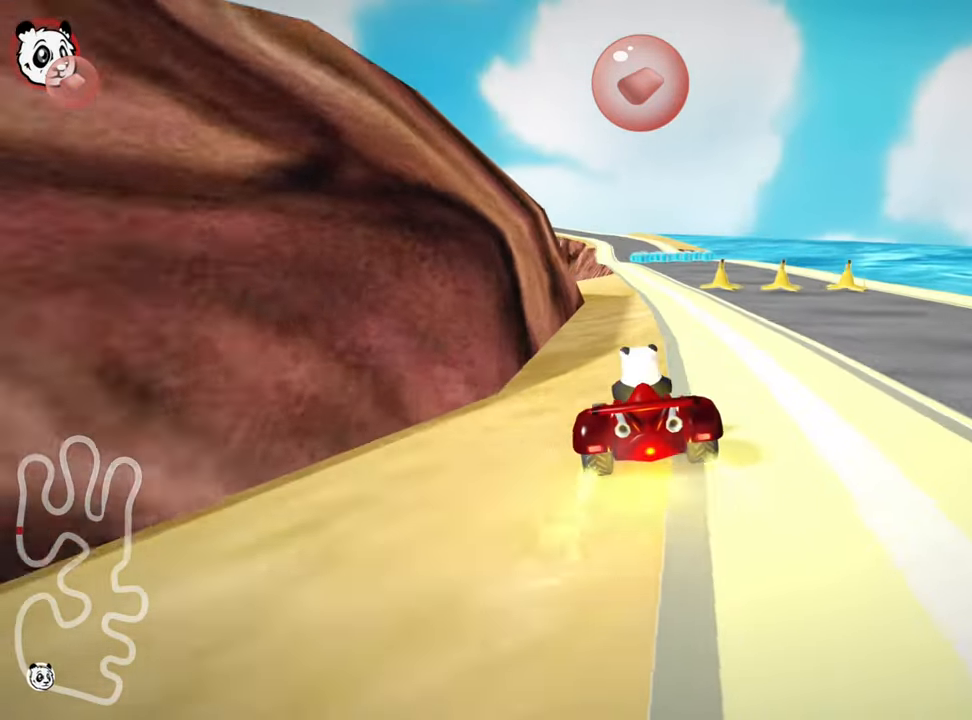
{"keys": ["up"], "events": [[166, "right", "down"], [317, "right", "up"]]}
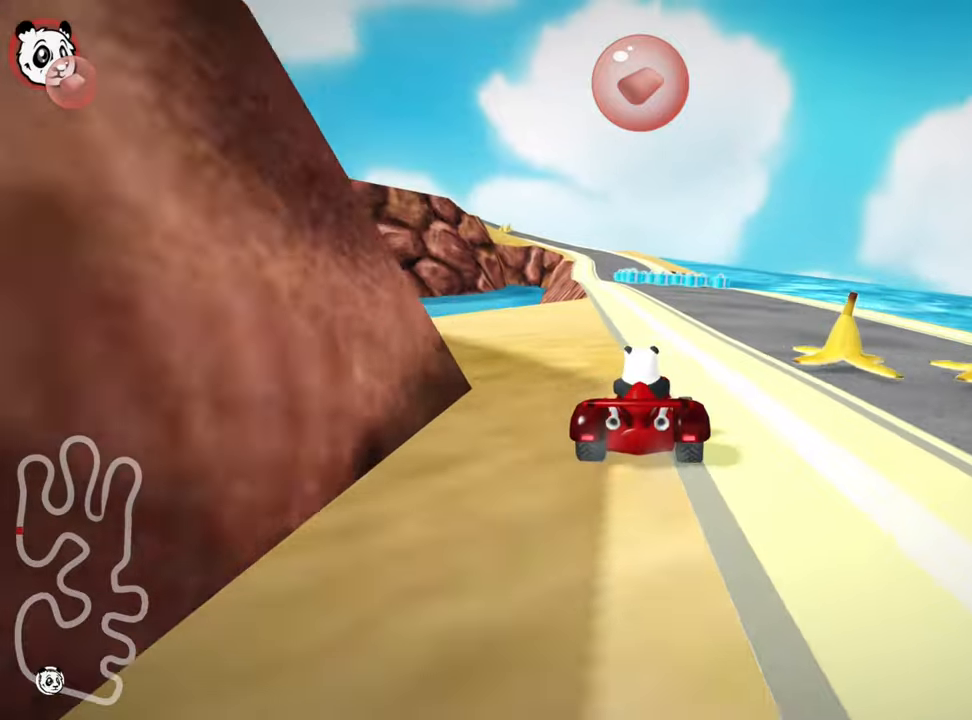
{"keys": ["up"], "events": [[283, "right", "down"], [433, "right", "up"]]}
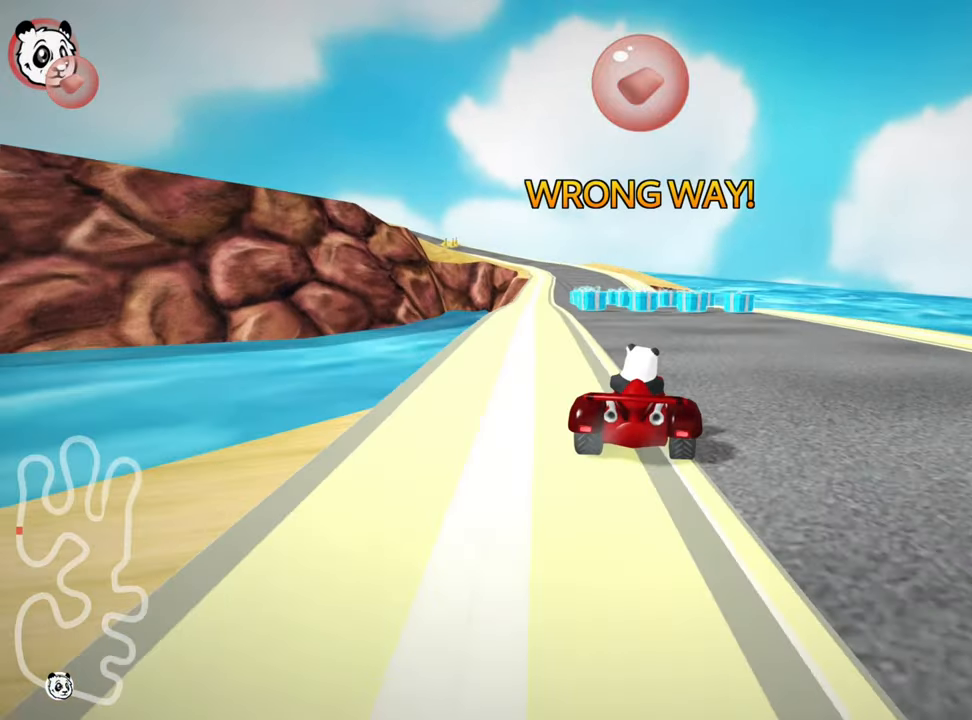
{"keys": ["up"], "events": [[117, "left", "down"], [383, "left", "up"]]}
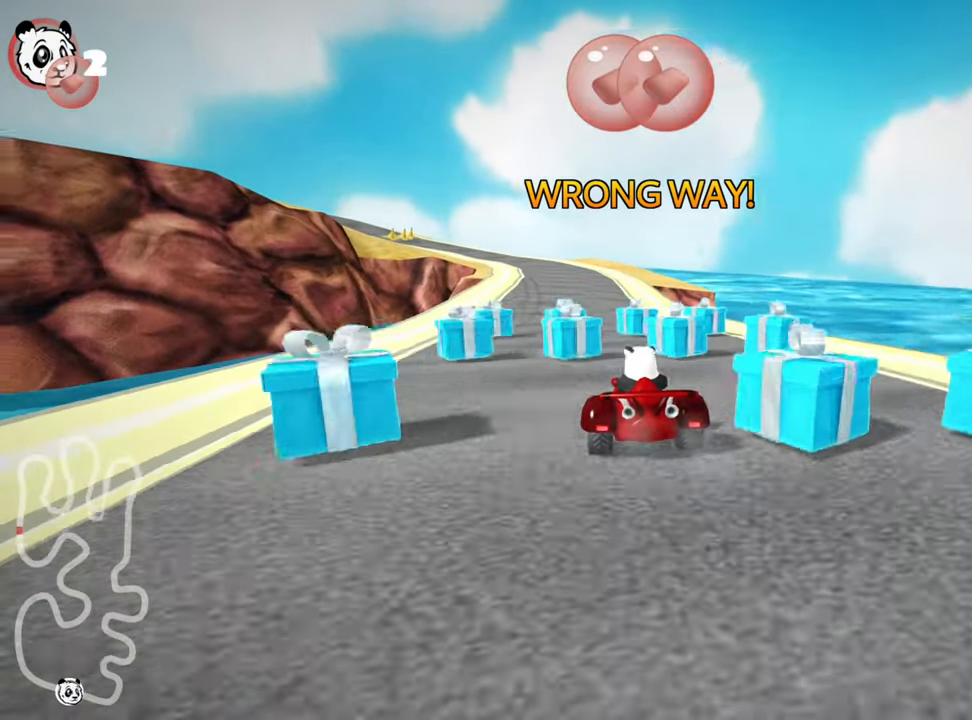
{"keys": ["skid", "up"], "events": [[117, "right", "down"], [333, "right", "up"], [467, "skid", "down"]]}
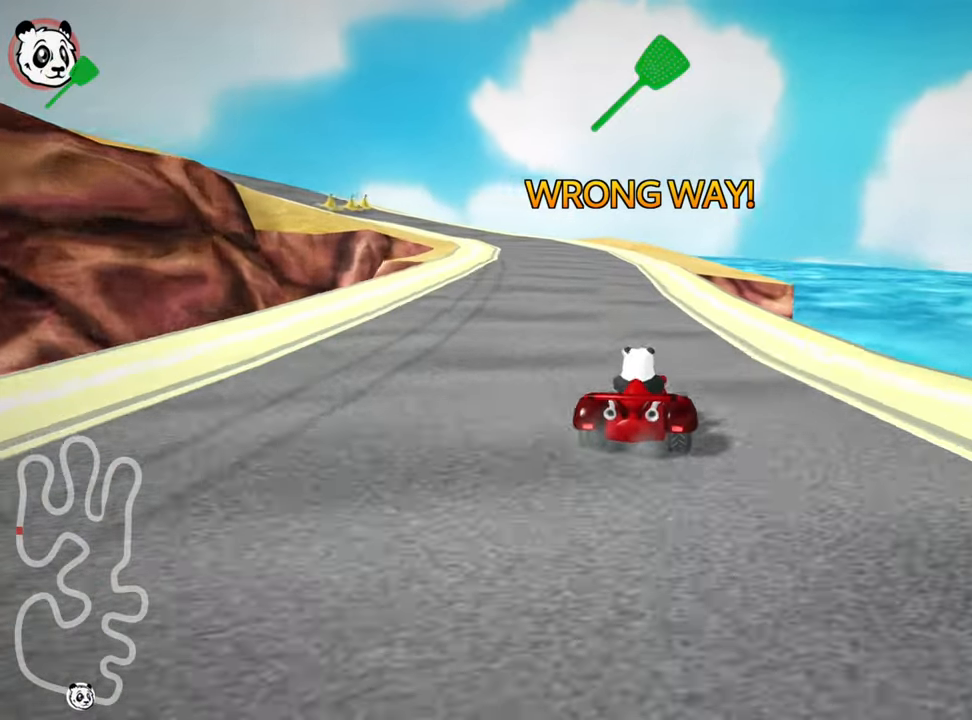
{"keys": ["right", "skid"], "events": [[33, "left", "down"], [150, "left", "up"], [150, "right", "down"], [150, "up", "up"]]}
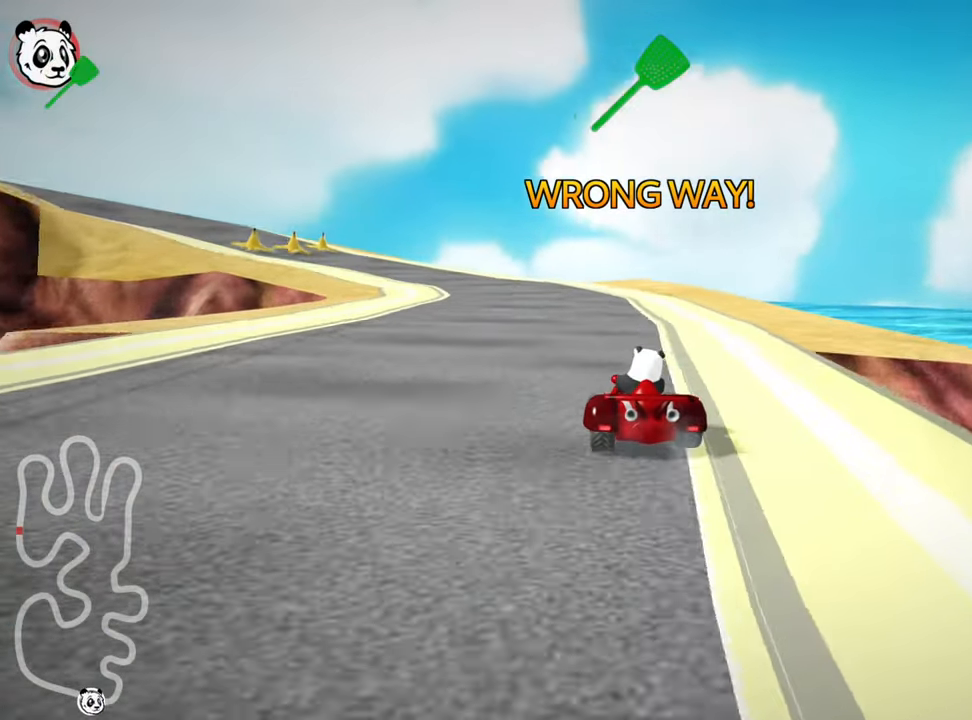
{"keys": ["left", "skid"], "events": [[50, "right", "up"], [183, "left", "down"]]}
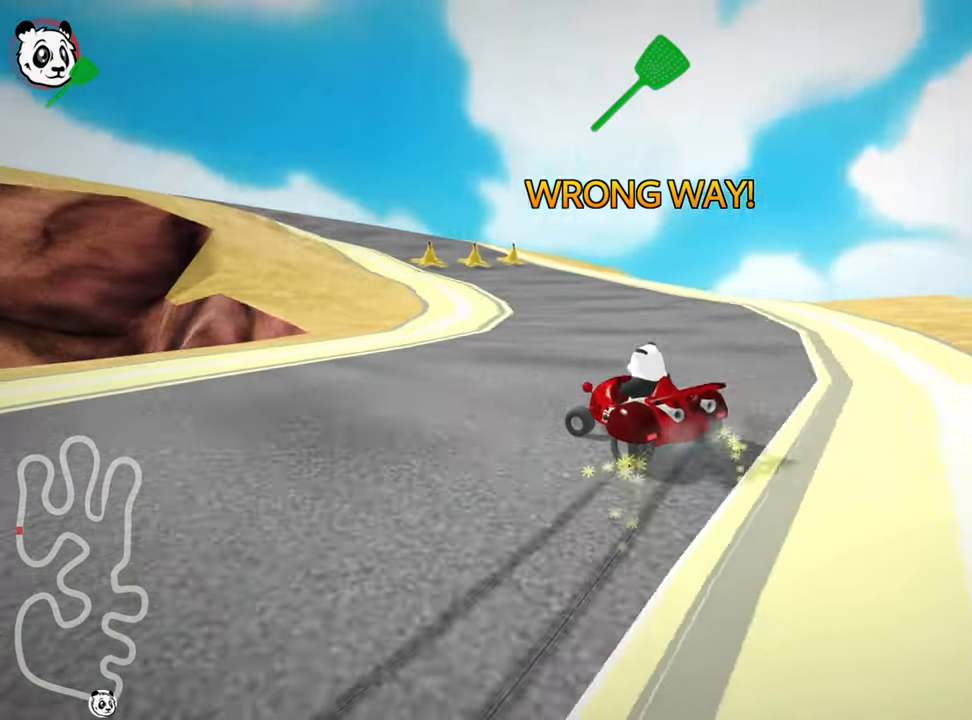
{"keys": ["left"], "events": [[67, "left", "up"], [433, "left", "down"], [500, "skid", "up"]]}
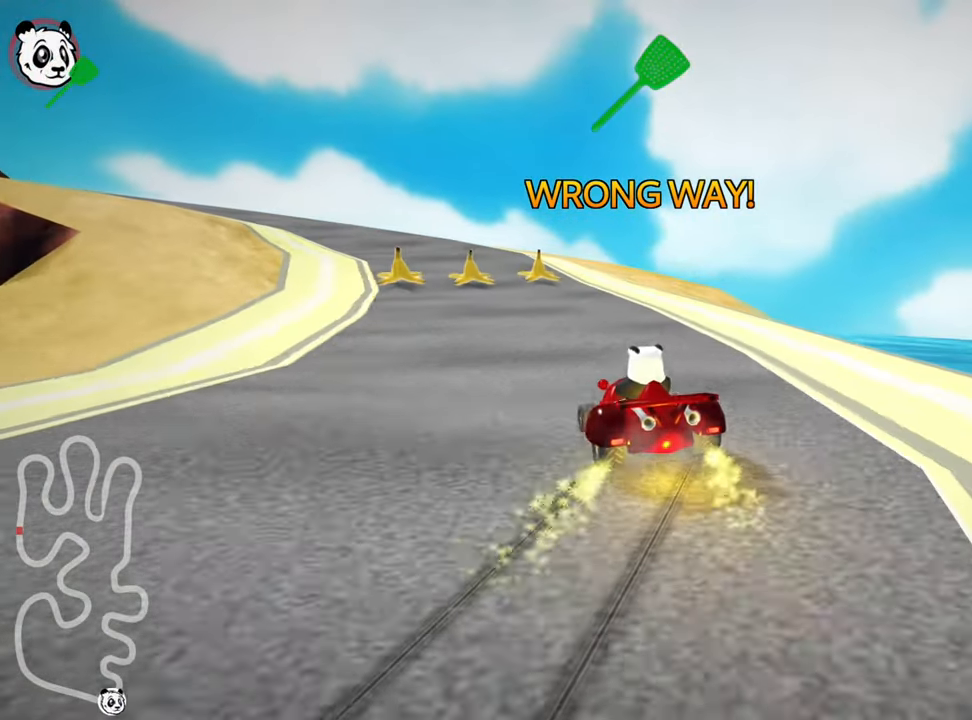
{"keys": ["right"], "events": [[167, "left", "up"], [350, "right", "down"]]}
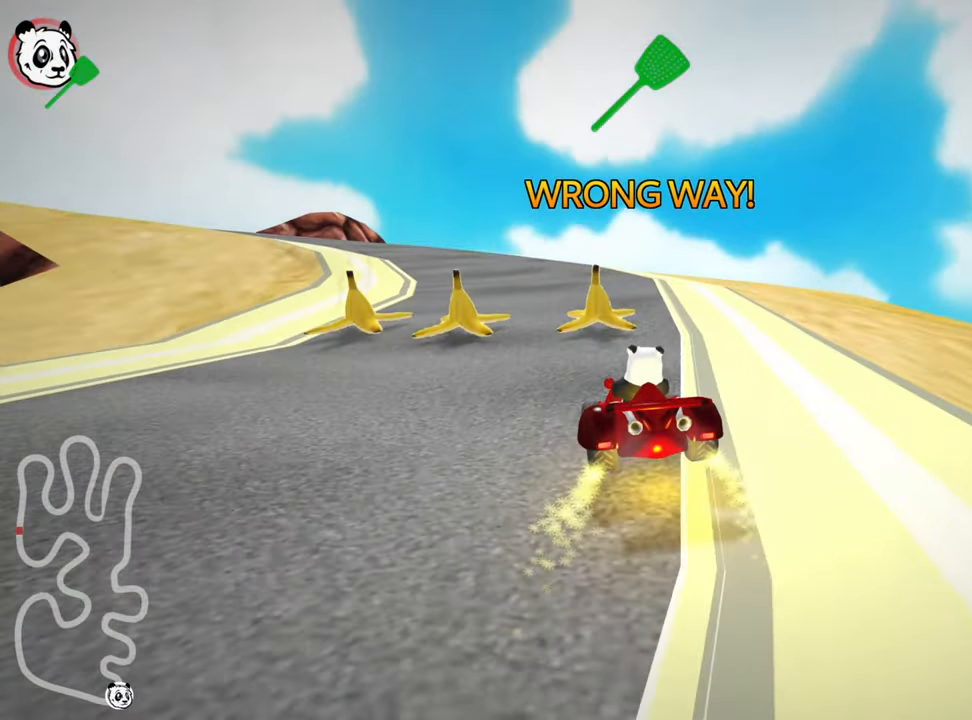
{"keys": ["left", "skid", "up"], "events": [[233, "right", "up"], [333, "left", "down"], [333, "up", "down"], [450, "skid", "down"]]}
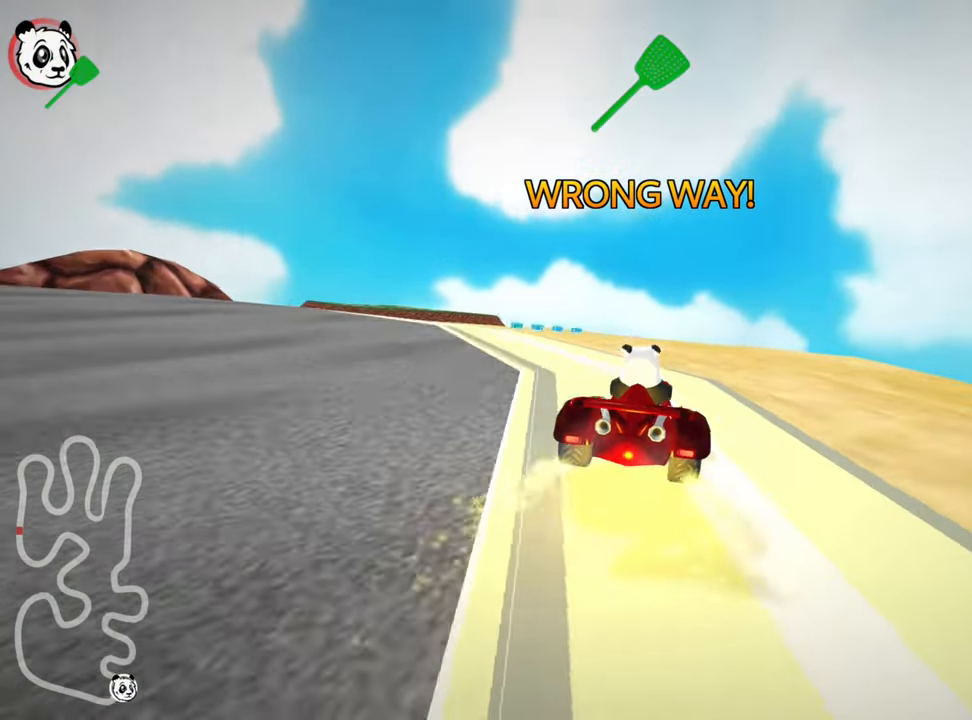
{"keys": [], "events": [[67, "skid", "up"], [133, "left", "up"], [133, "up", "up"], [333, "down", "down"], [467, "down", "up"]]}
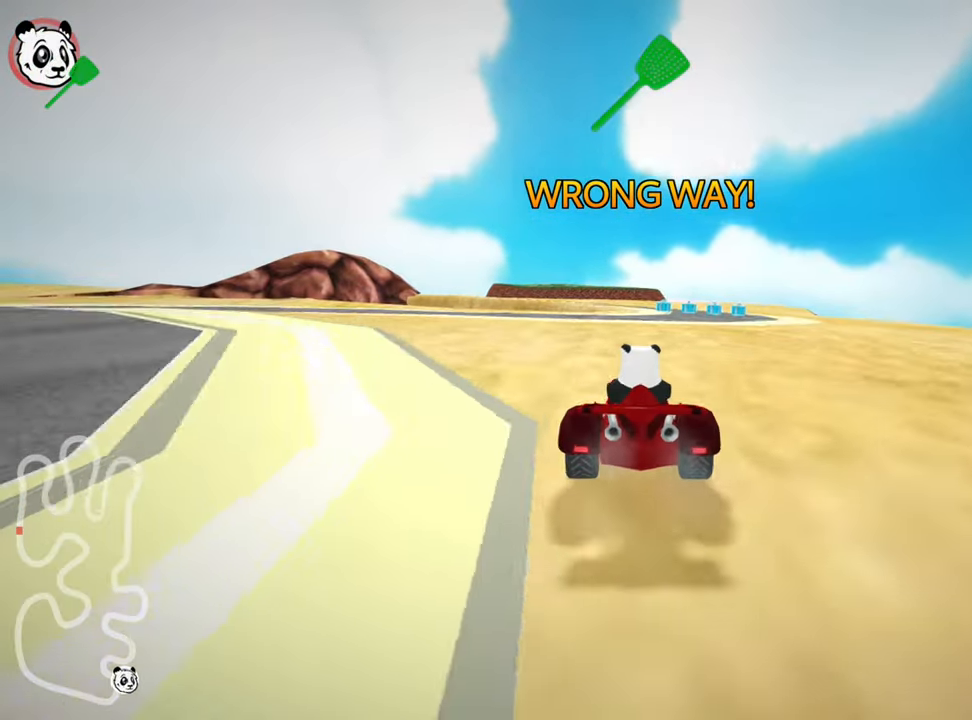
{"keys": ["right", "up"], "events": [[83, "right", "down"], [317, "up", "down"]]}
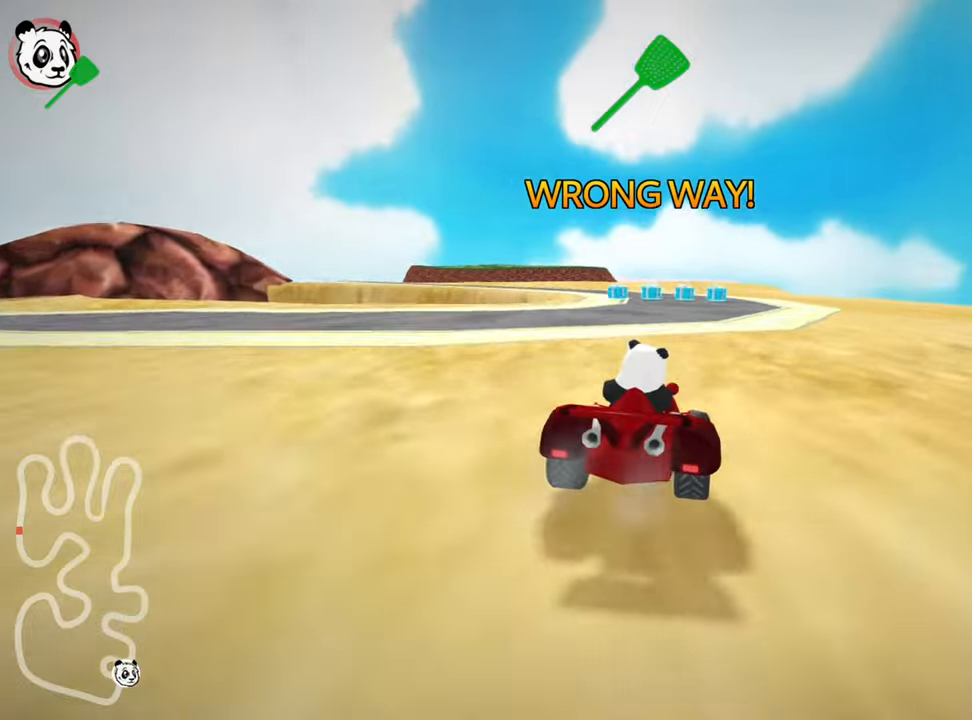
{"keys": ["left", "skid", "up"], "events": [[384, "right", "up"], [450, "left", "down"], [450, "skid", "down"]]}
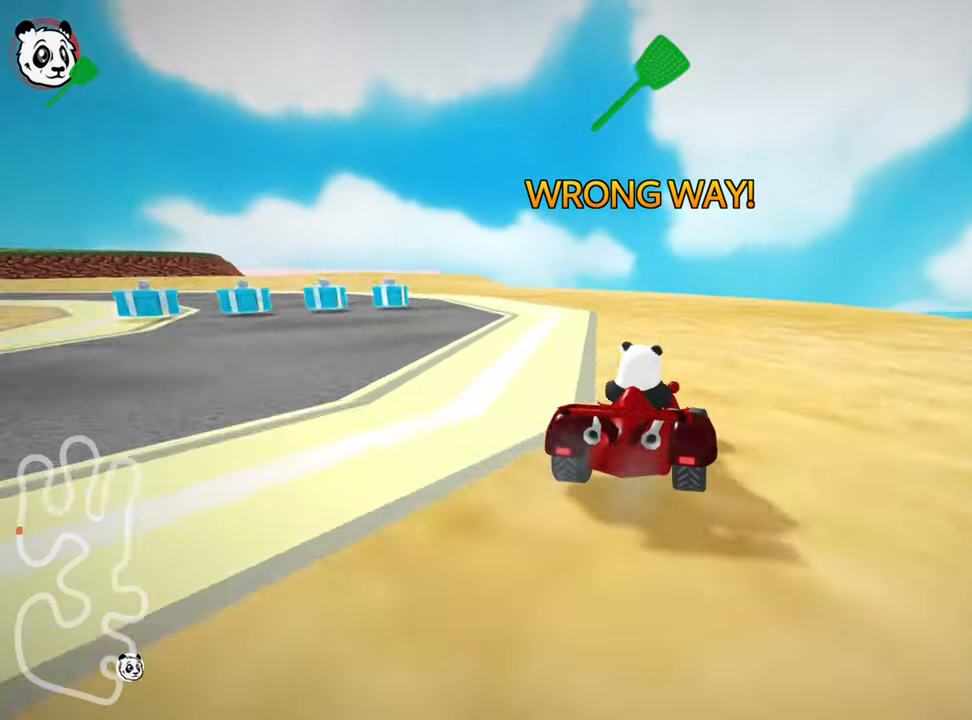
{"keys": ["up"], "events": [[167, "skid", "up"], [384, "left", "up"]]}
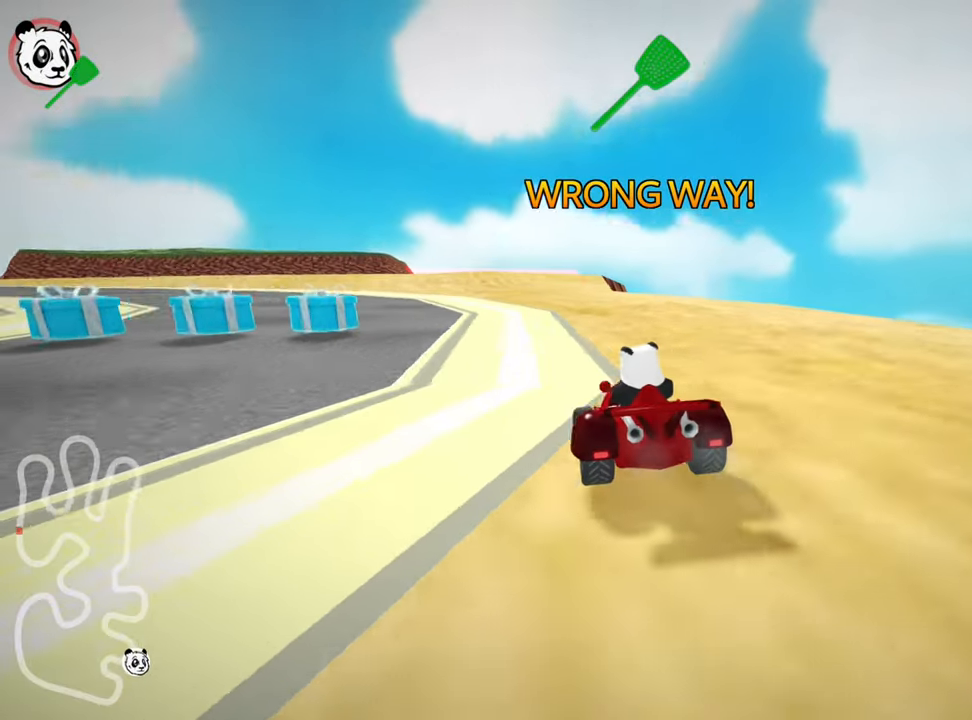
{"keys": ["left", "up"], "events": [[184, "fire", "down"], [317, "fire", "up"], [484, "left", "down"]]}
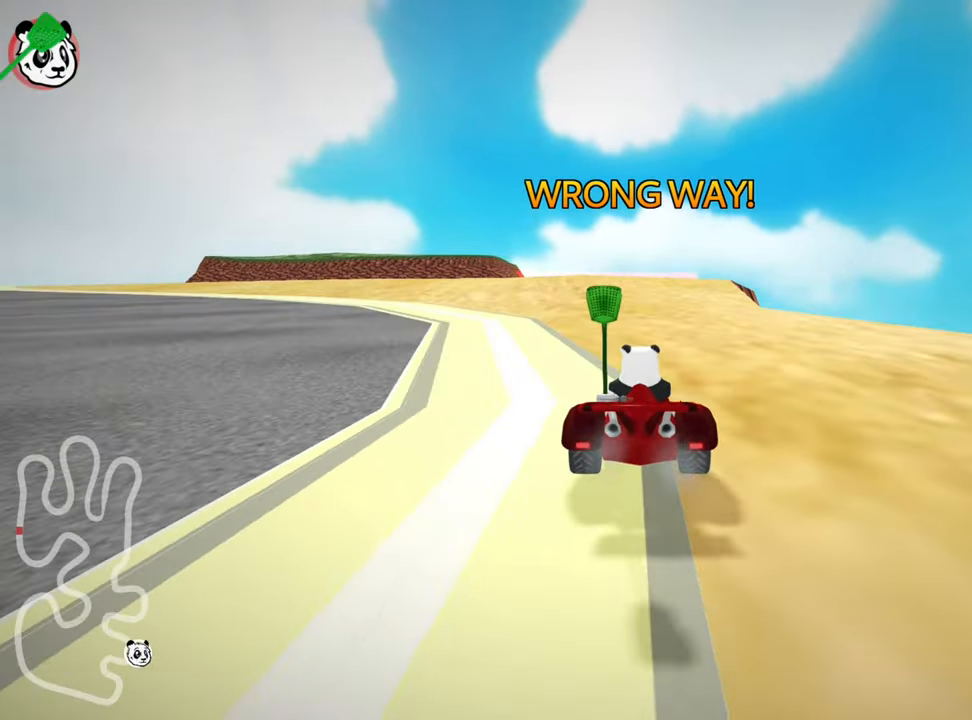
{"keys": ["up"], "events": [[117, "left", "up"], [350, "right", "down"], [450, "right", "up"]]}
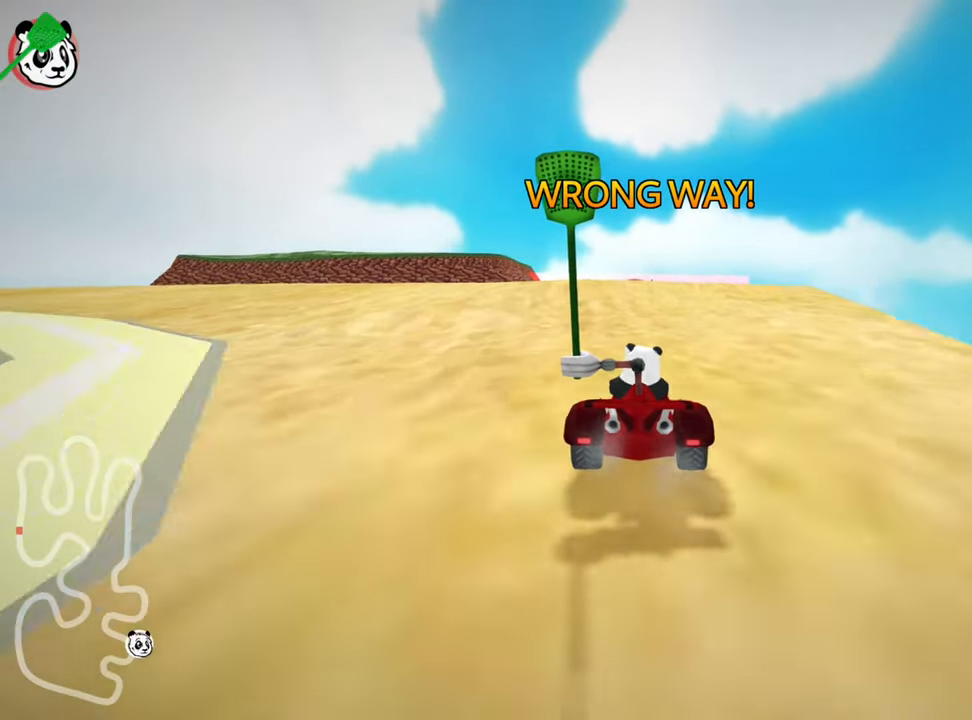
{"keys": ["up"], "events": [[67, "right", "down"], [217, "right", "up"]]}
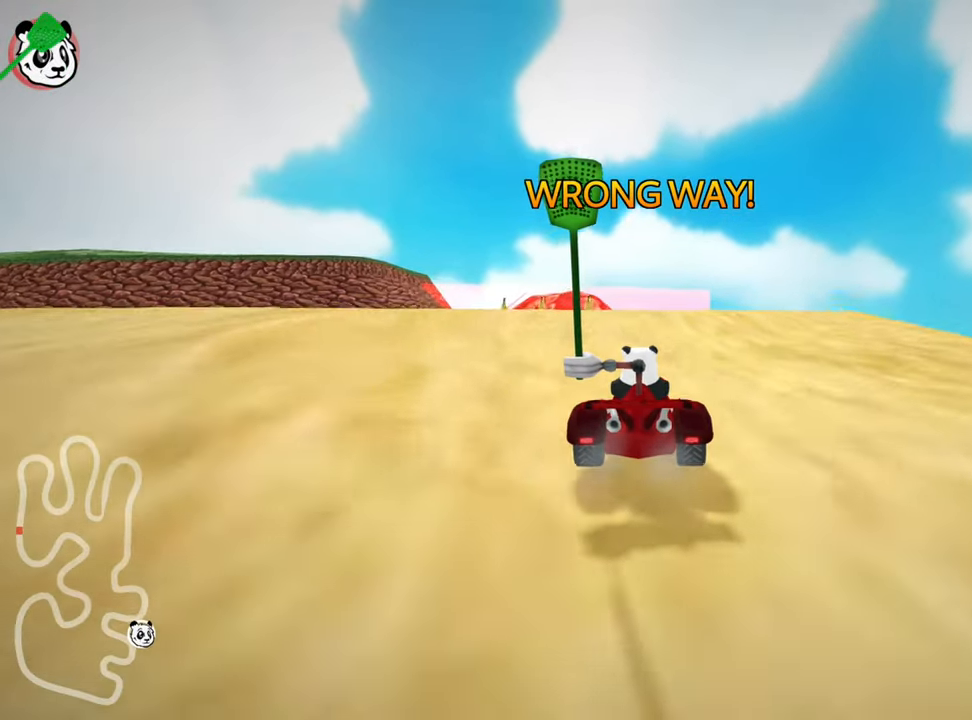
{"keys": ["right", "skid"], "events": [[100, "up", "up"], [184, "right", "down"], [350, "right", "up"], [384, "right", "down"], [400, "skid", "down"]]}
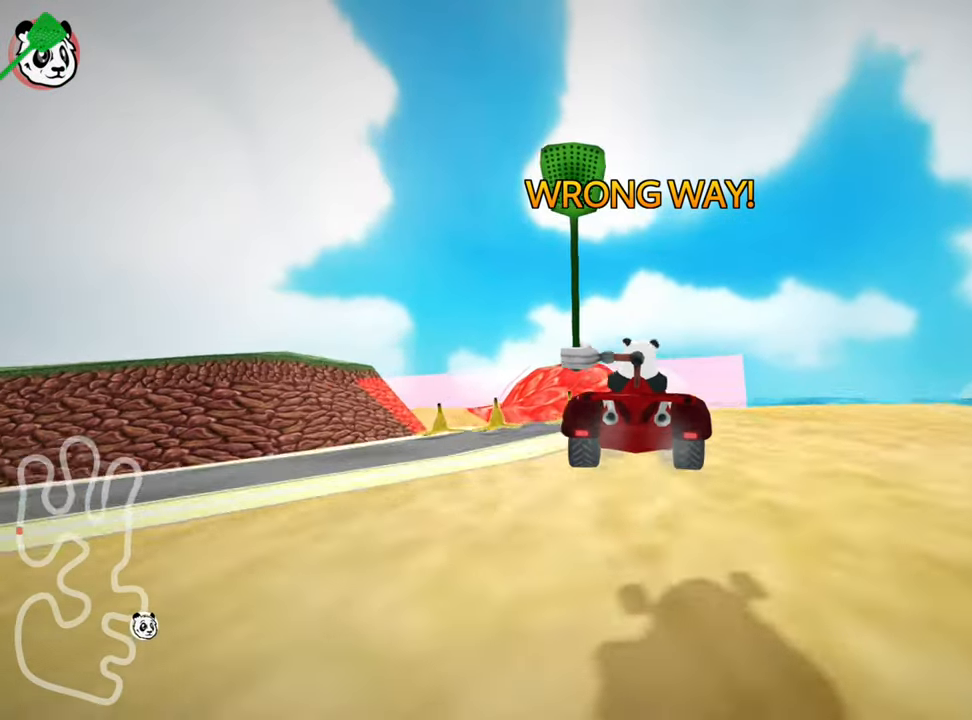
{"keys": ["right"], "events": [[50, "skid", "up"], [217, "skid", "down"], [384, "skid", "up"]]}